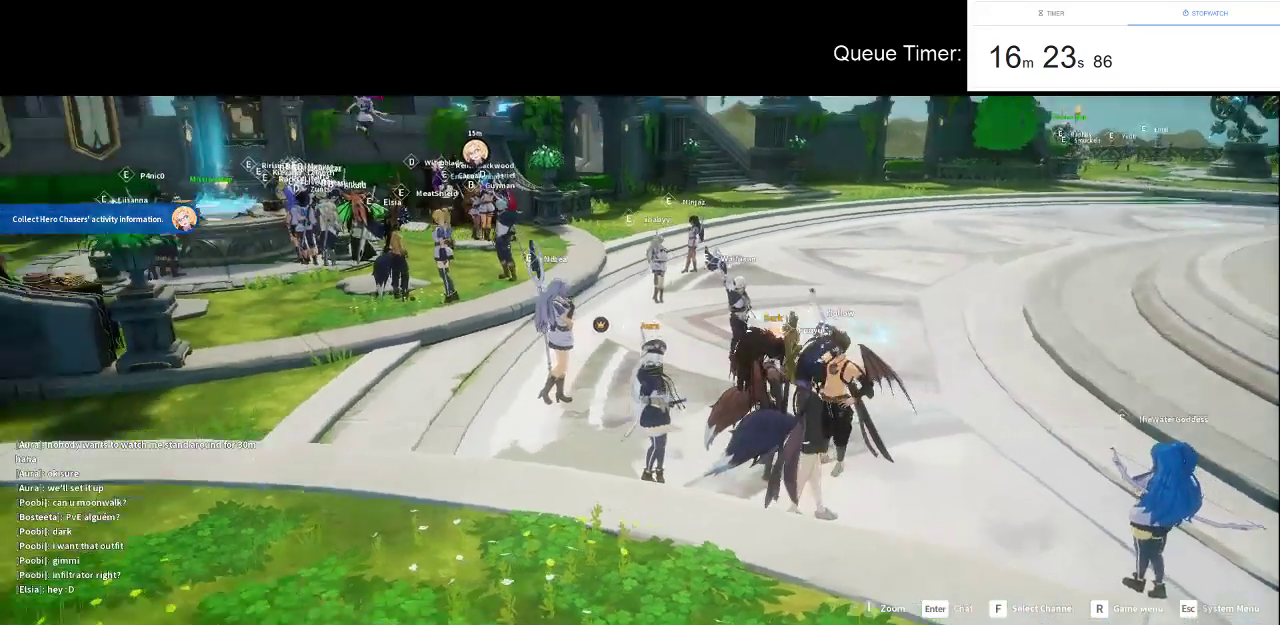
Gameplay with keyboard and mouse; each line is a JSON object with the keys and mouse buttons held at the frame after it. "events" lists presses ("down") and releases ("up") of "a", "ctrl", "d", "e", "f", "q", "r", "s", "shift", "space", "tab", "w", "mouse_left", "mouse_wheel" and "mouse_right" between this image and that frame as [ms after this image, input, new state], when the widget could be followed in between. "mouse_left", "mouse_wheel", "mouse_right" = the "left", "wheel", "right" buttons of the "mouse" list. No other keys are recorded. "wheel" means that the mouse wheel is clicked or scrolled. Not read: mouse_move.
{"keys": [], "mouse": [], "events": [[83, "mouse_left", "down"], [83, "mouse_right", "down"], [267, "mouse_left", "up"], [267, "mouse_right", "up"]]}
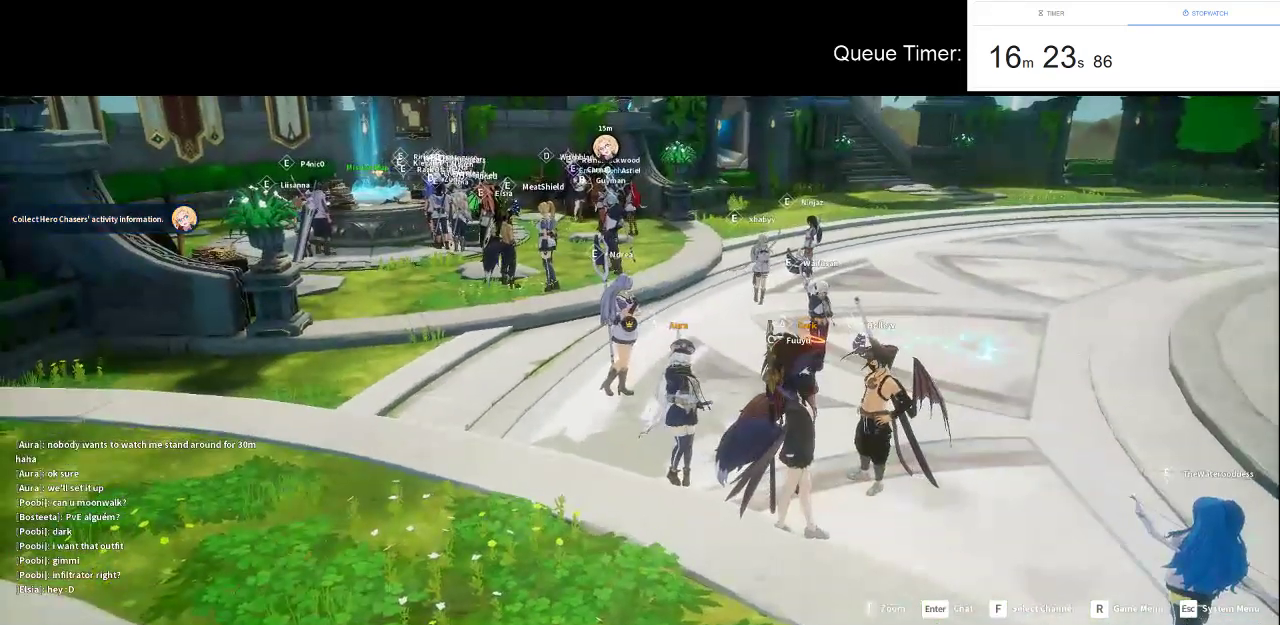
{"keys": [], "mouse": [], "events": []}
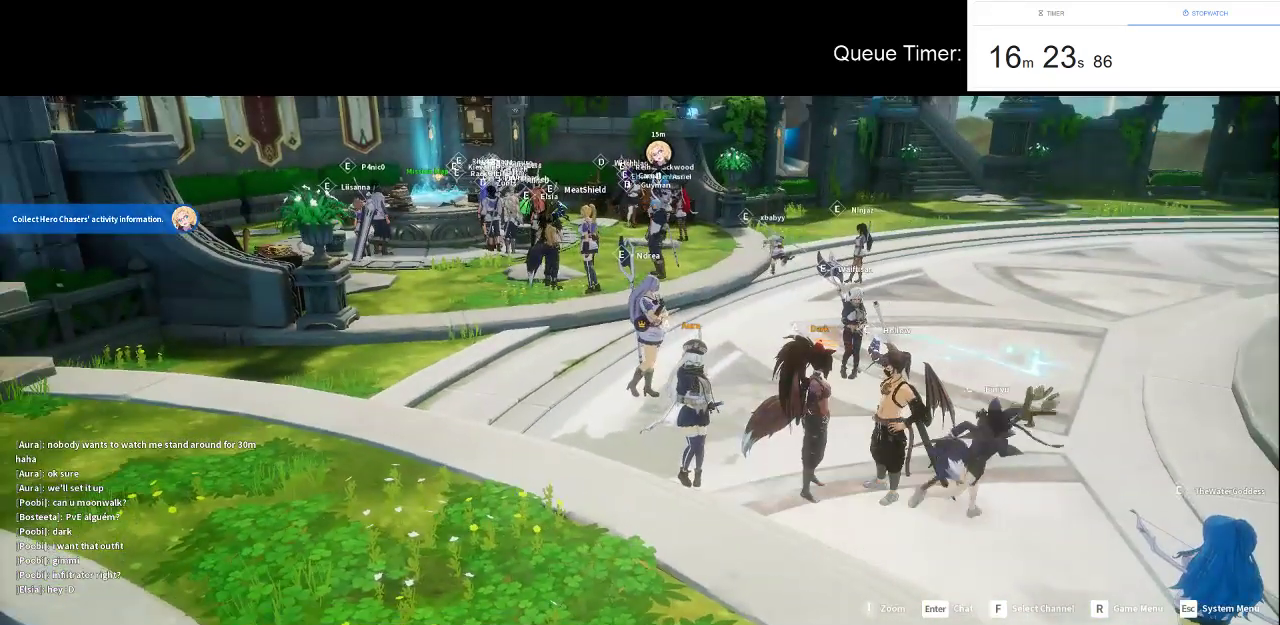
{"keys": [], "mouse": [], "events": [[217, "tab", "down"], [350, "tab", "up"]]}
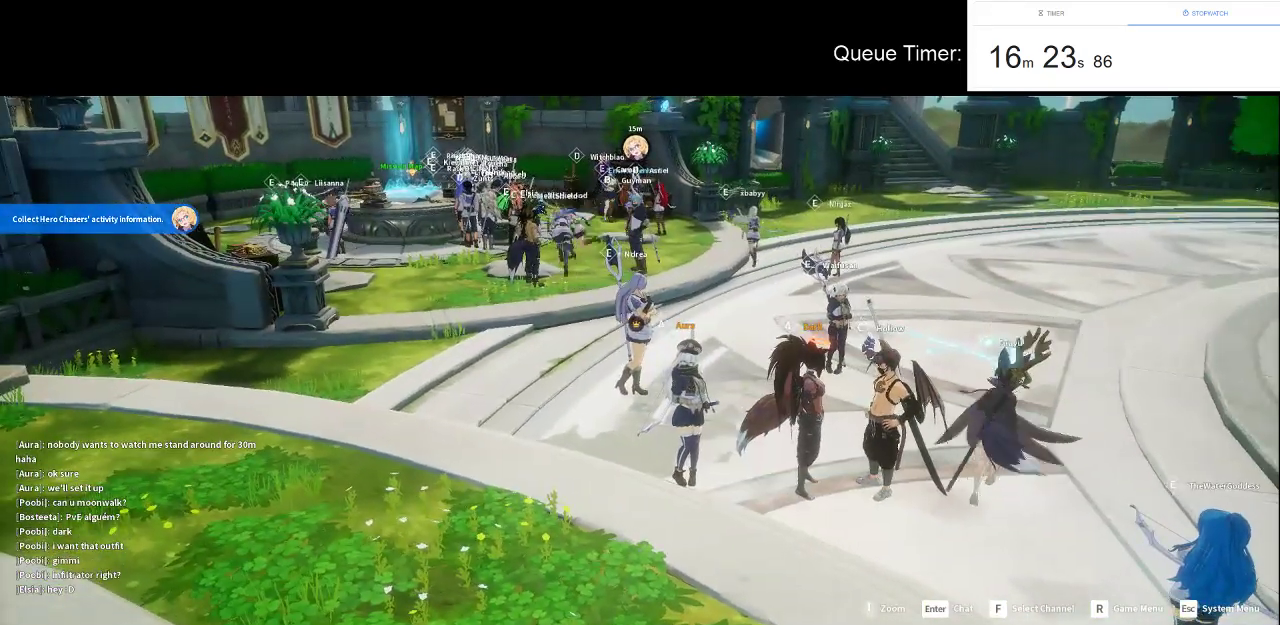
{"keys": [], "mouse": [], "events": []}
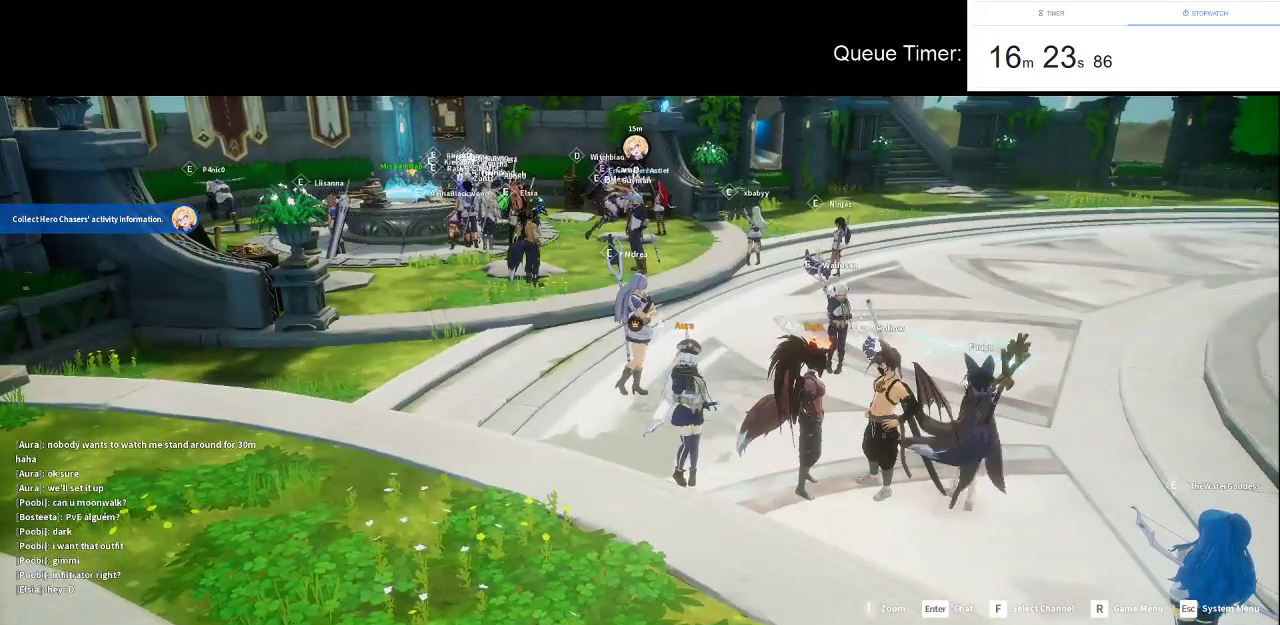
{"keys": [], "mouse": [], "events": []}
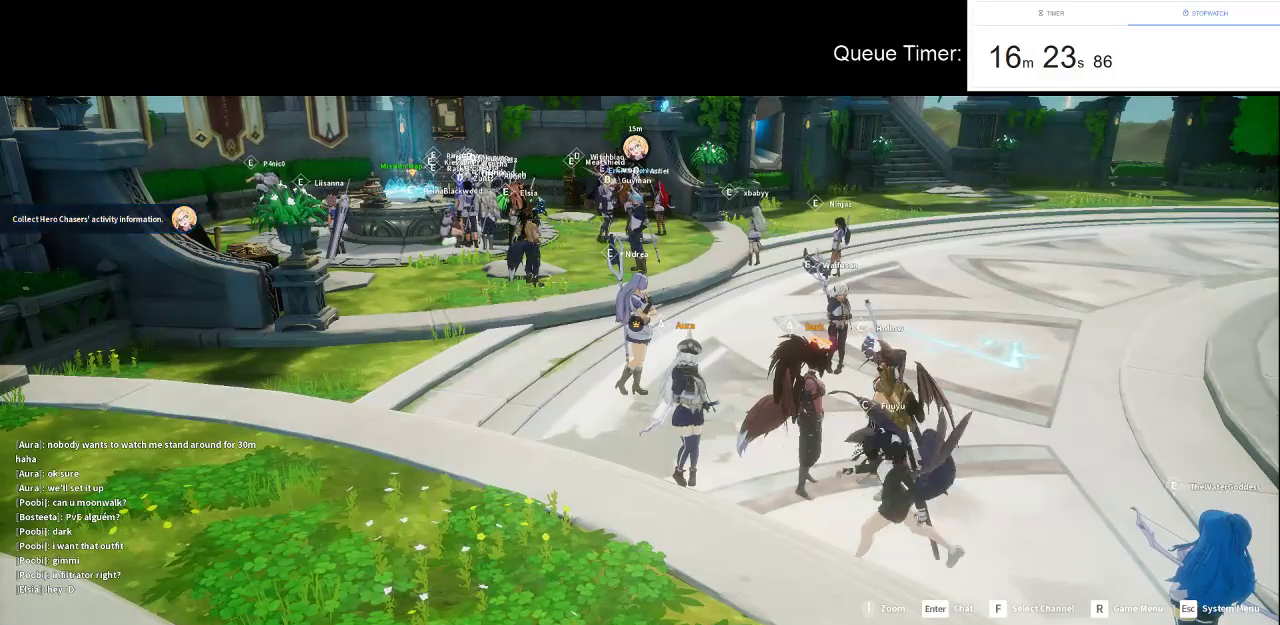
{"keys": [], "mouse": [], "events": []}
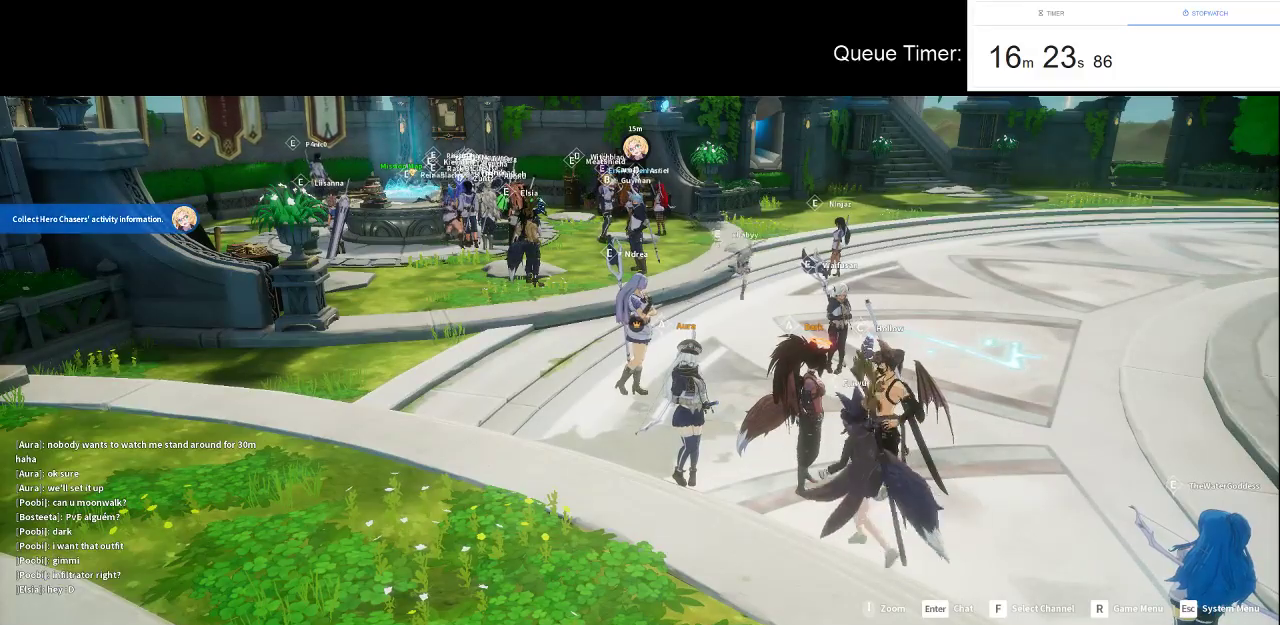
{"keys": [], "mouse": [], "events": [[267, "mouse_right", "down"], [317, "mouse_left", "down"], [467, "mouse_left", "up"], [467, "mouse_right", "up"]]}
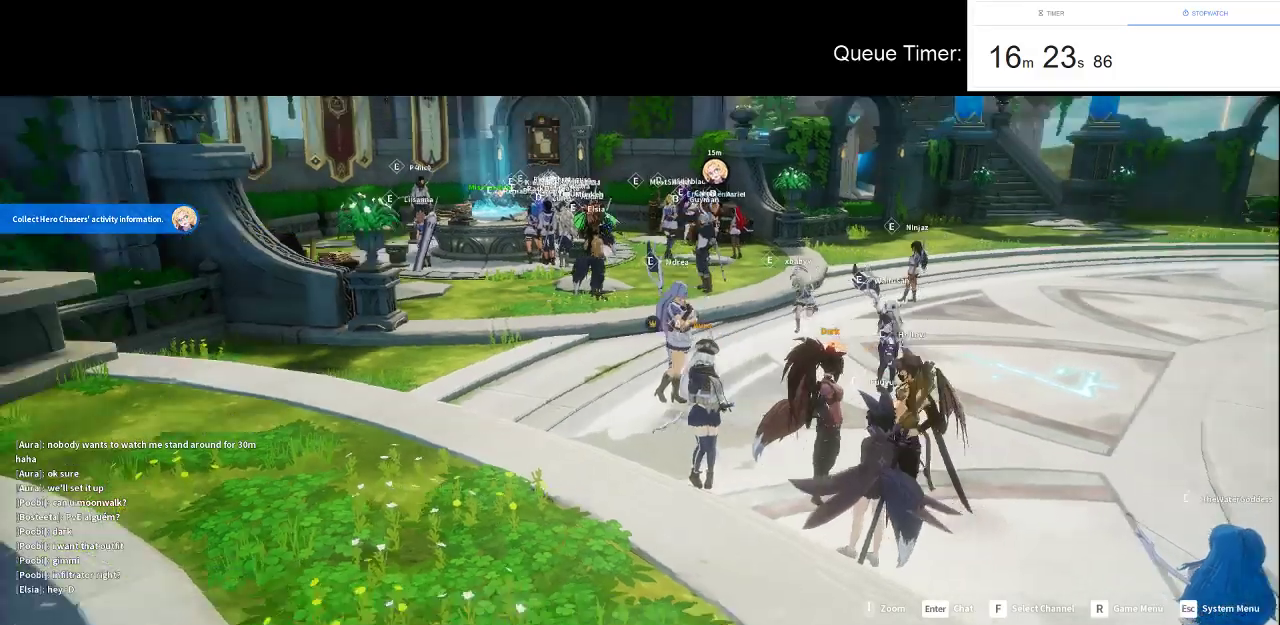
{"keys": [], "mouse": [], "events": []}
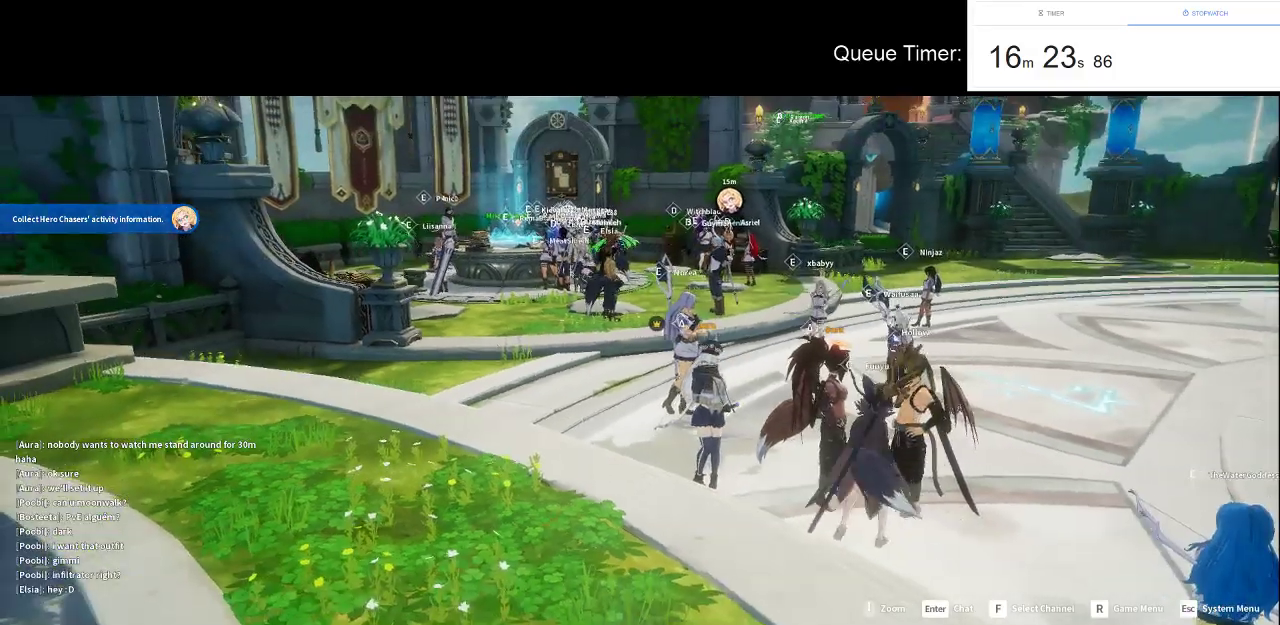
{"keys": [], "mouse": [], "events": [[300, "mouse_left", "down"], [350, "mouse_right", "down"], [450, "mouse_left", "up"], [450, "mouse_right", "up"]]}
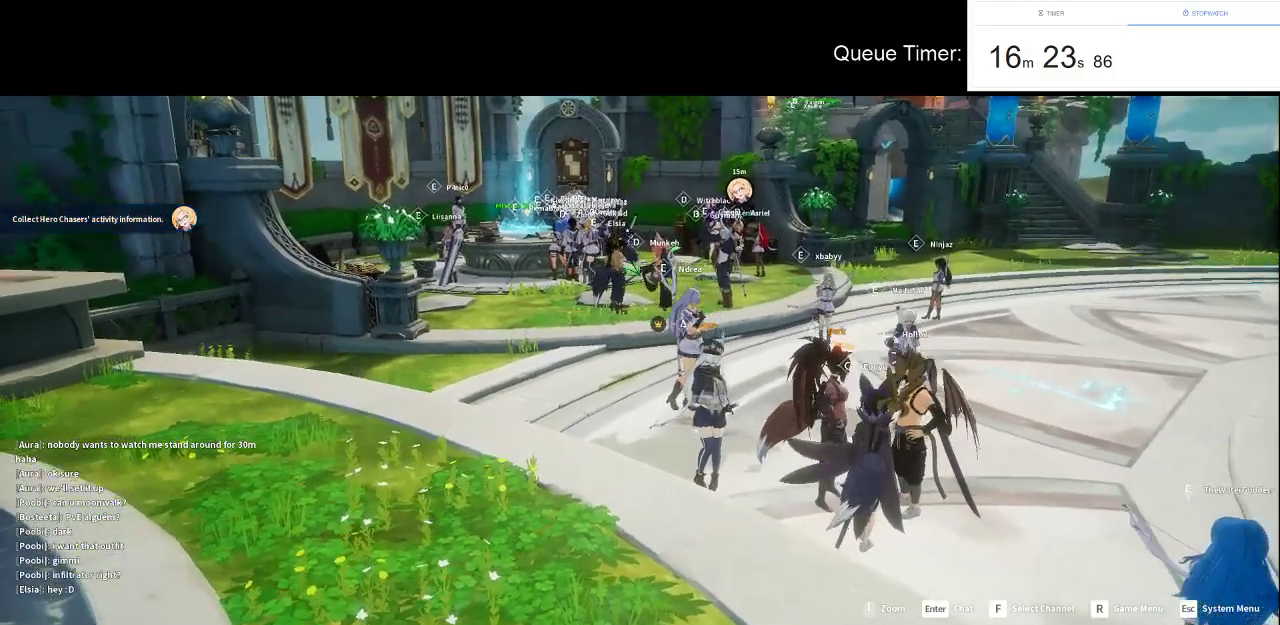
{"keys": ["w"], "mouse": [], "events": [[500, "w", "down"]]}
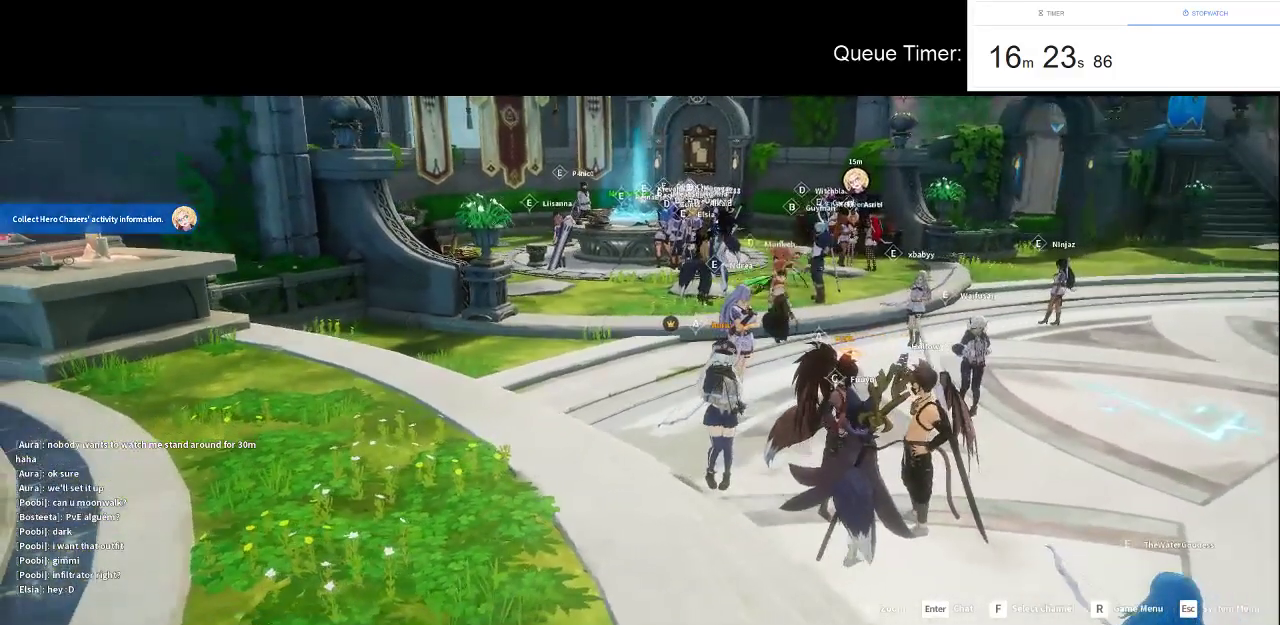
{"keys": ["w"], "mouse": [], "events": []}
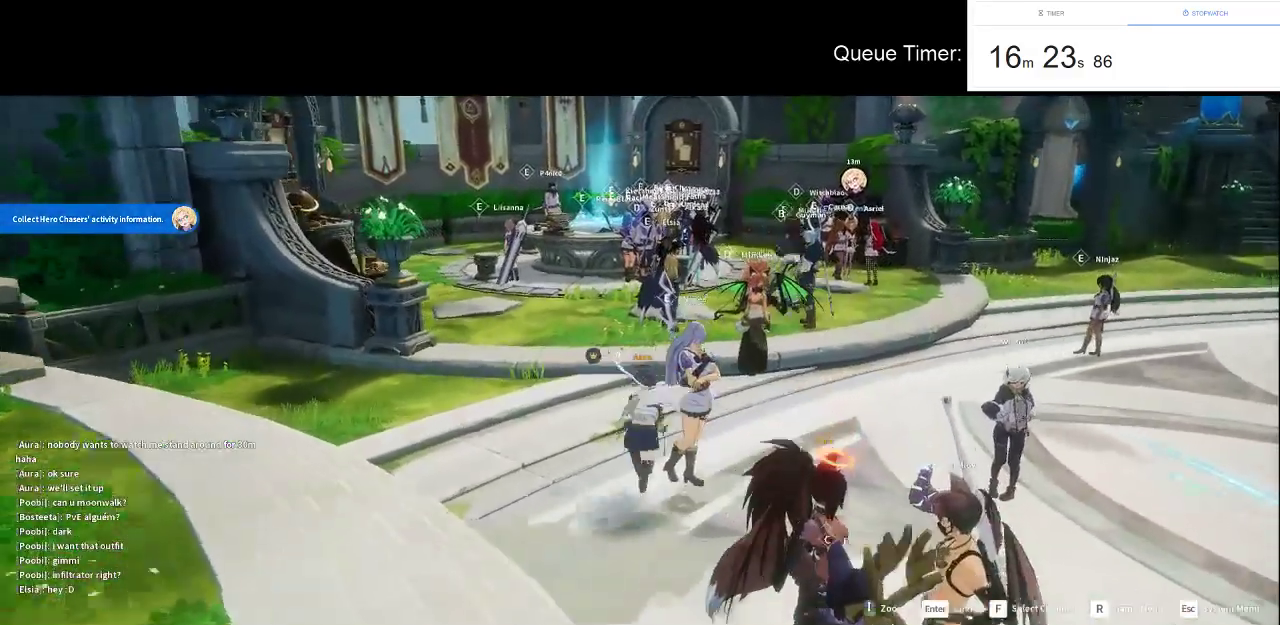
{"keys": ["w"], "mouse": [], "events": []}
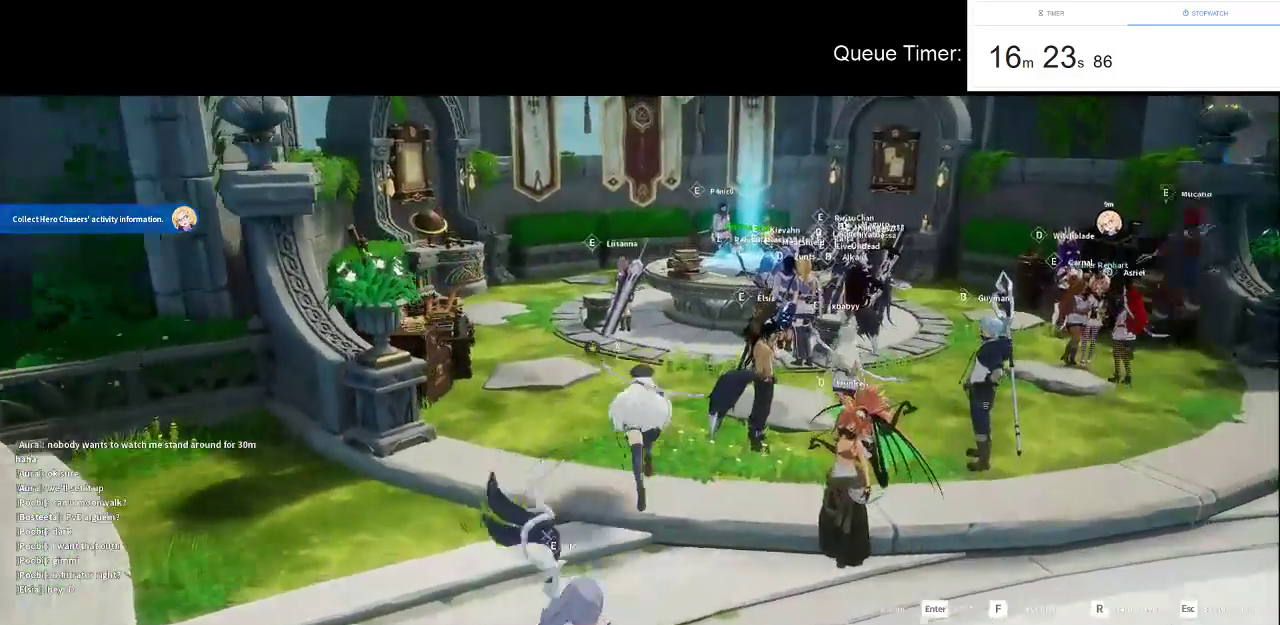
{"keys": [], "mouse": [], "events": [[500, "w", "up"]]}
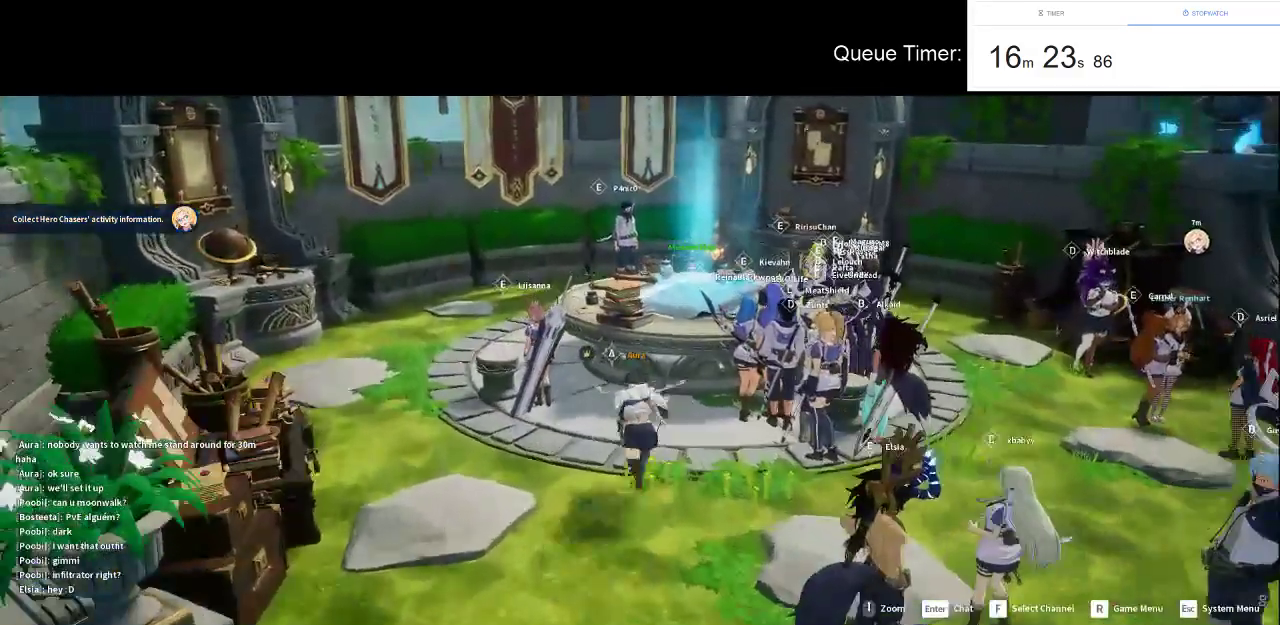
{"keys": [], "mouse": [], "events": []}
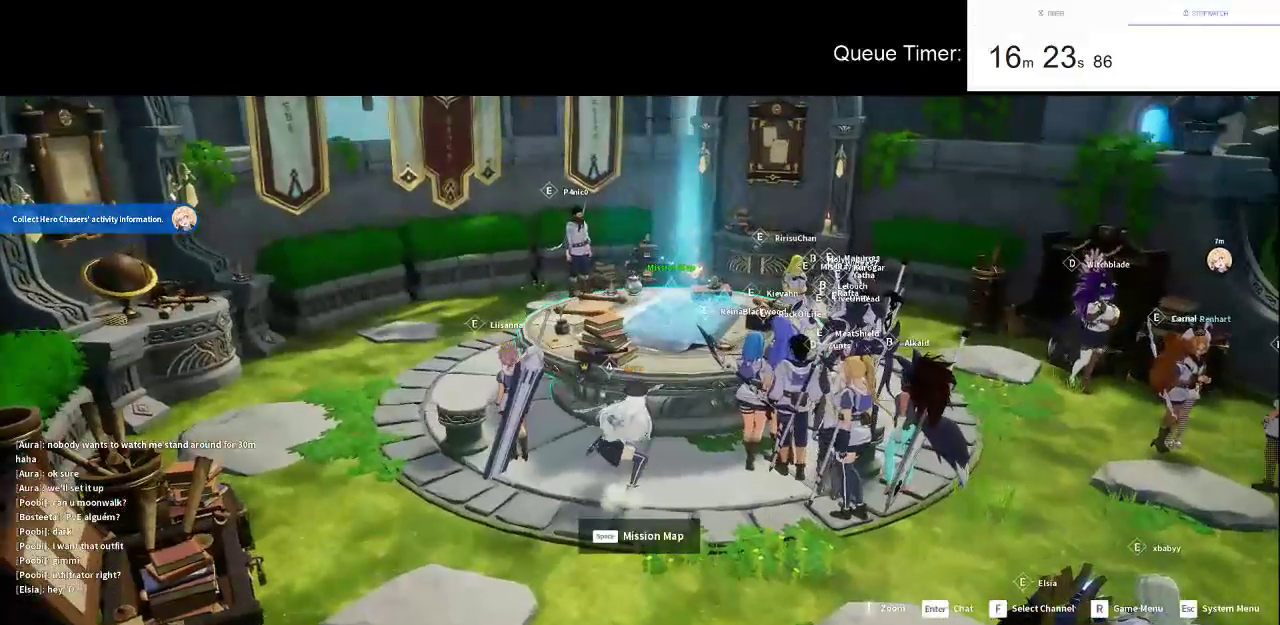
{"keys": [], "mouse": [], "events": [[350, "space", "down"], [450, "space", "up"]]}